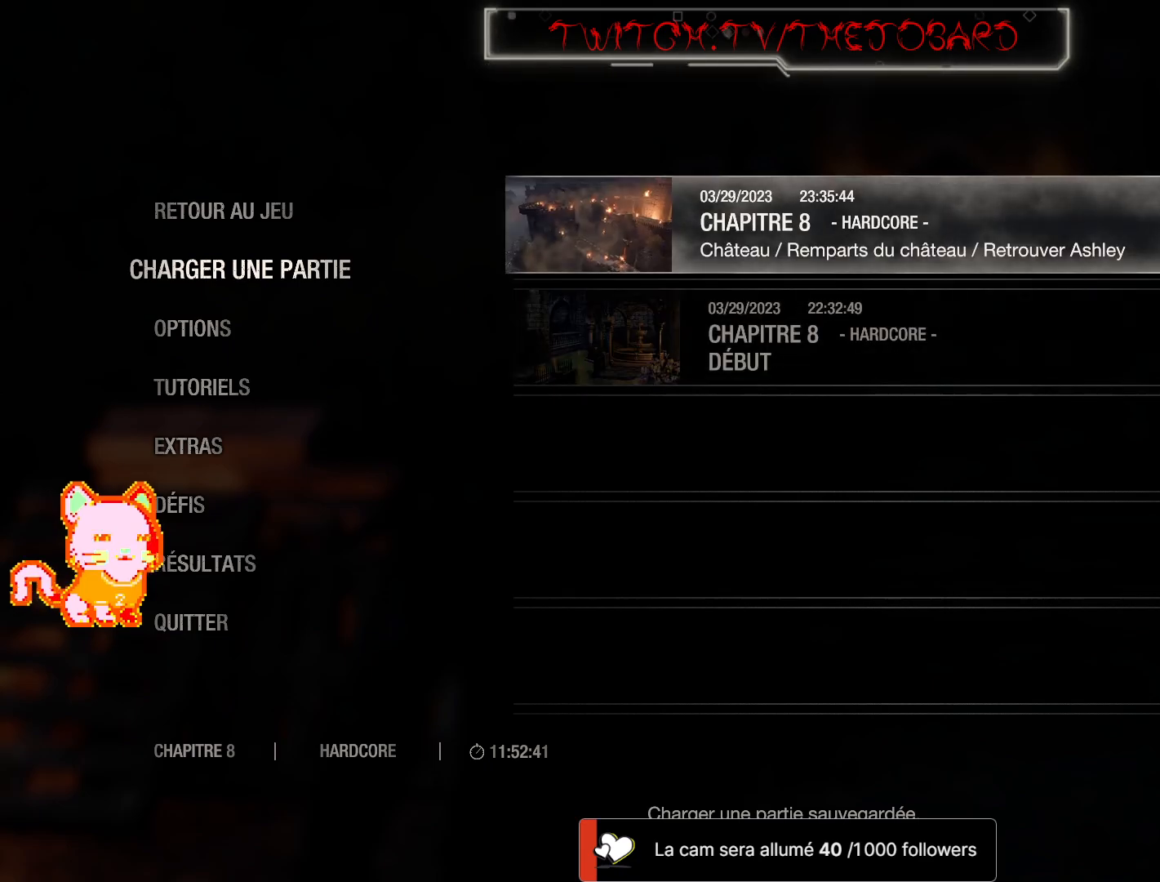
Gameplay with a controller (Xbox layout); each line is a JSON object with the inputs held at the frame after it (dt_ms = milliseconds from this image to that frame). "events" lists button and stick changes between this image and that frame as [ms after this image, input, new state], when the widget could be followed in between. Not read: SHARE.
{"dt_ms": 500, "buttons": ["A"], "left_stick": "center", "right_stick": "center", "events": [[433, "A", "down"]]}
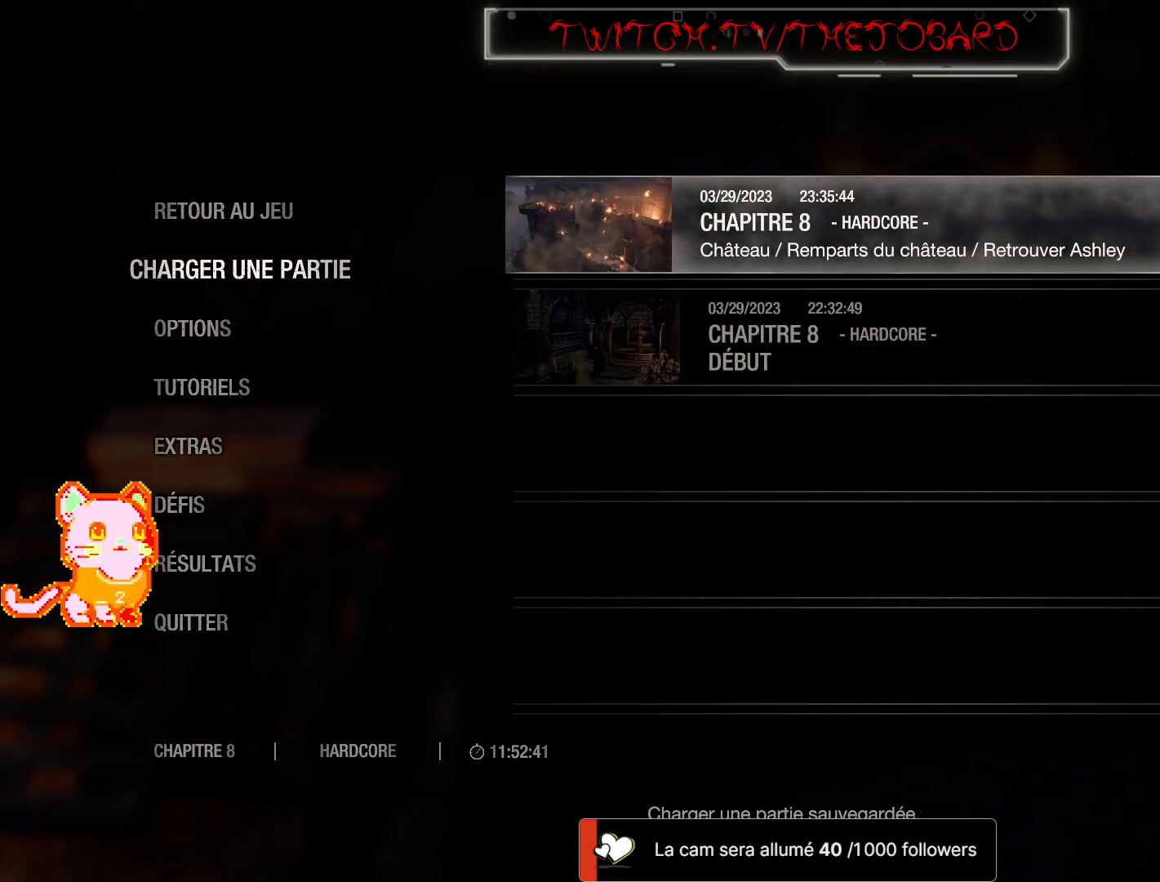
{"dt_ms": 500, "buttons": [], "left_stick": "center", "right_stick": "center", "events": [[67, "A", "up"]]}
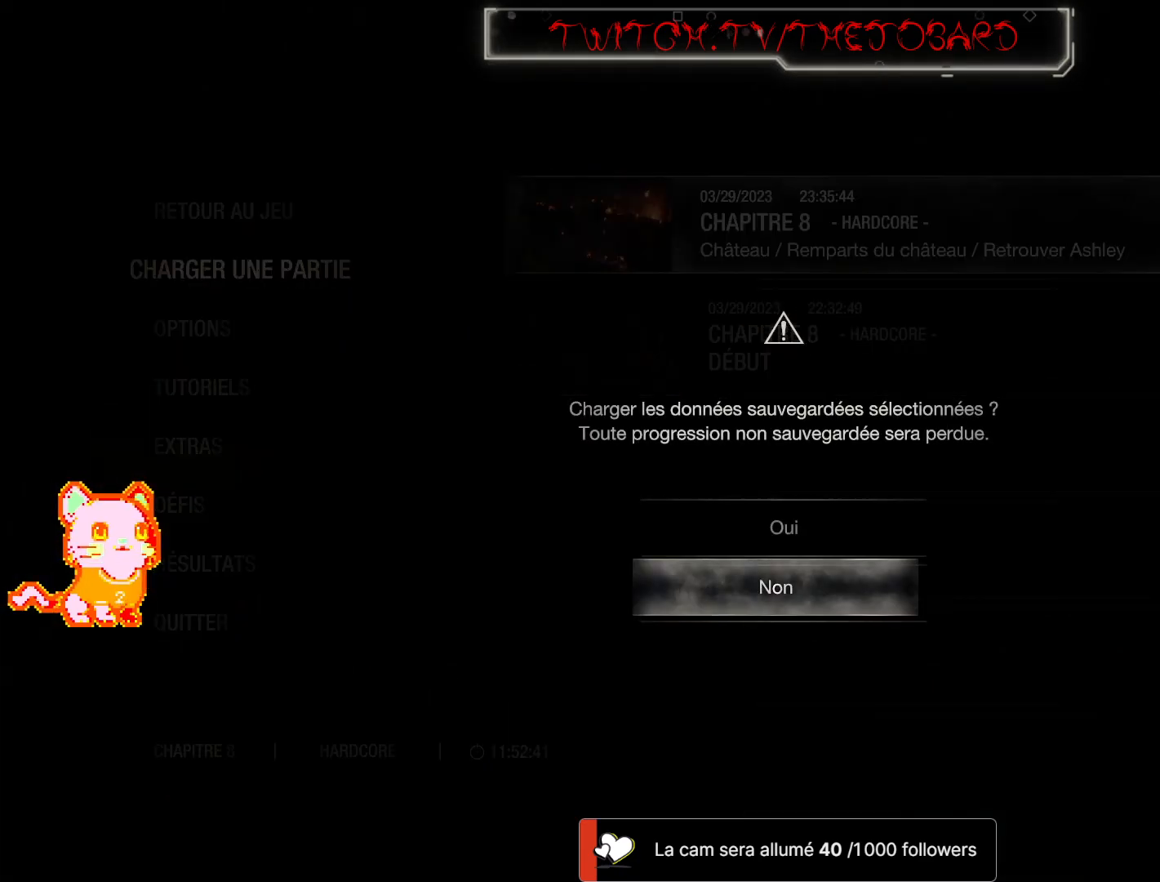
{"dt_ms": 500, "buttons": [], "left_stick": "center", "right_stick": "center", "events": [[350, "left_stick", "up"], [467, "left_stick", "center"]]}
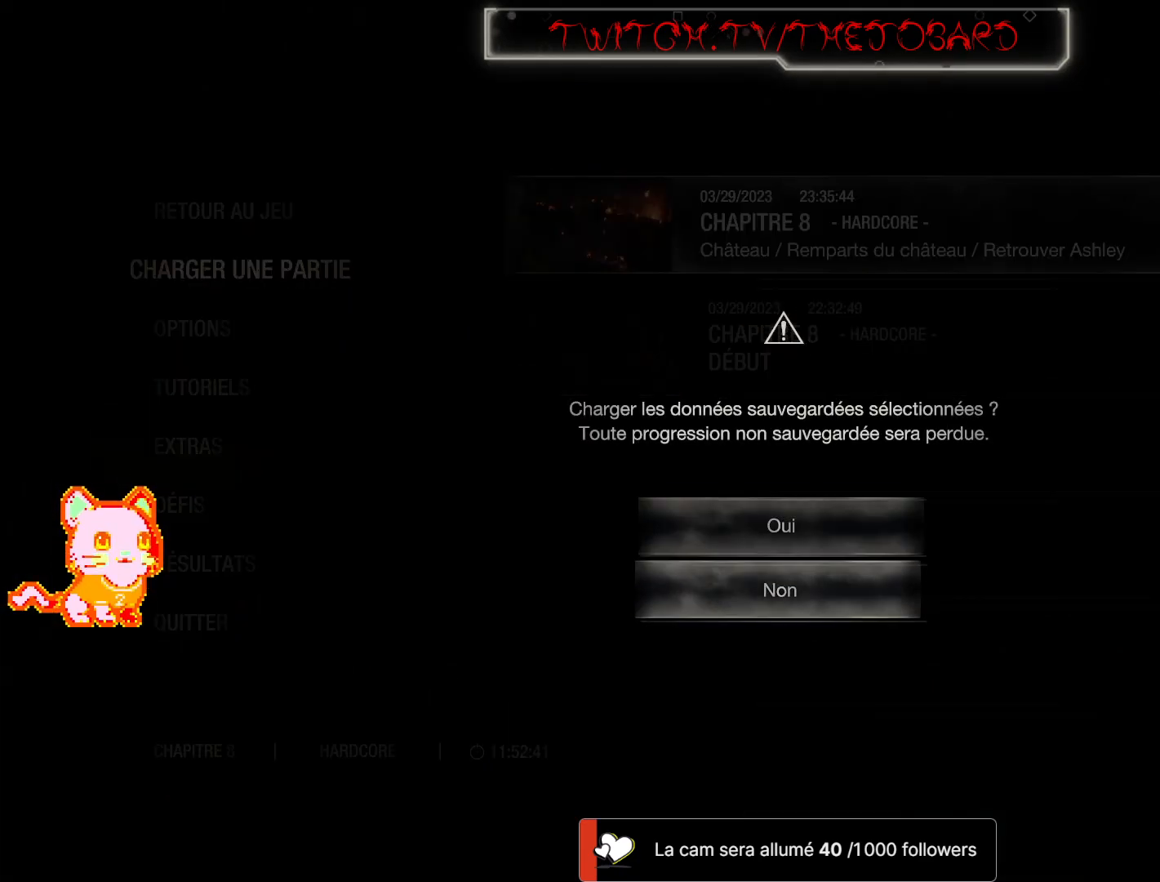
{"dt_ms": 500, "buttons": [], "left_stick": "center", "right_stick": "center", "events": [[317, "A", "down"], [417, "A", "up"]]}
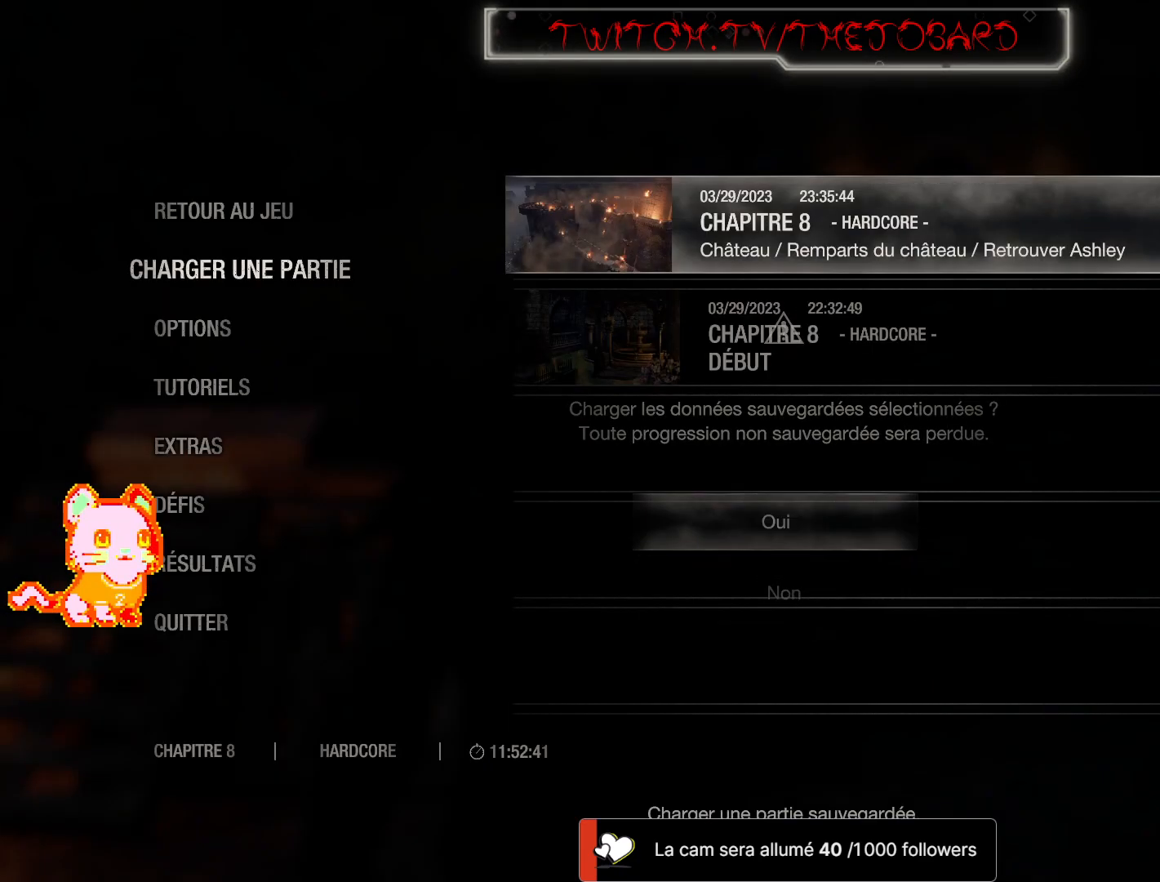
{"dt_ms": 500, "buttons": [], "left_stick": "center", "right_stick": "center", "events": []}
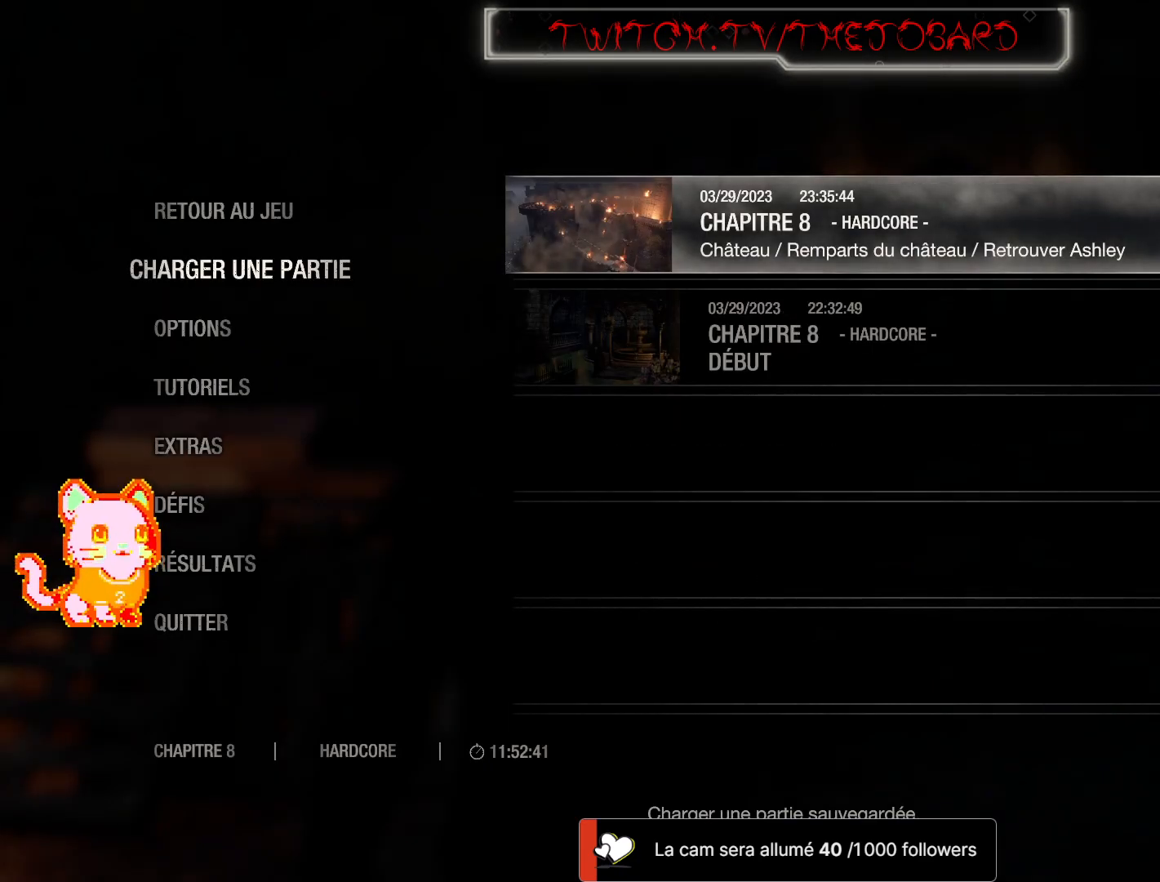
{"dt_ms": 500, "buttons": [], "left_stick": "center", "right_stick": "center", "events": []}
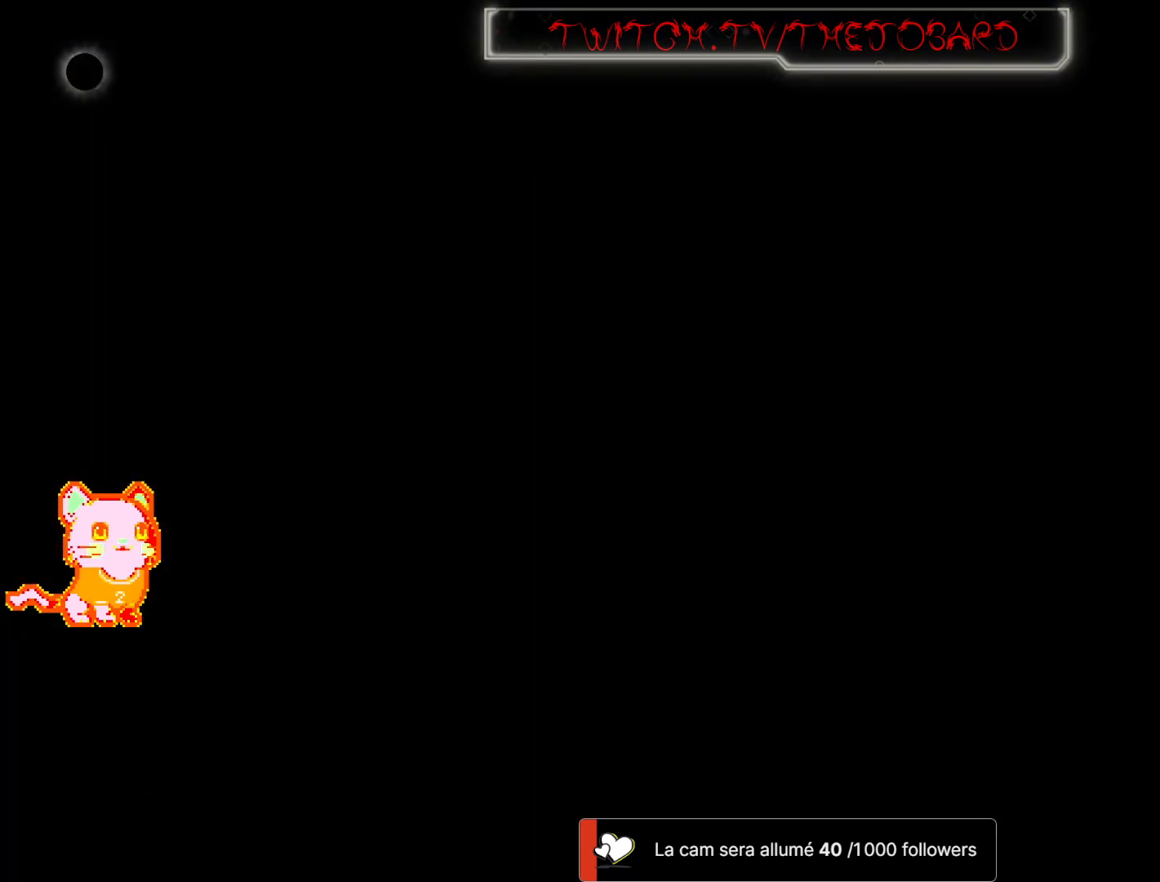
{"dt_ms": 500, "buttons": [], "left_stick": "center", "right_stick": "center", "events": []}
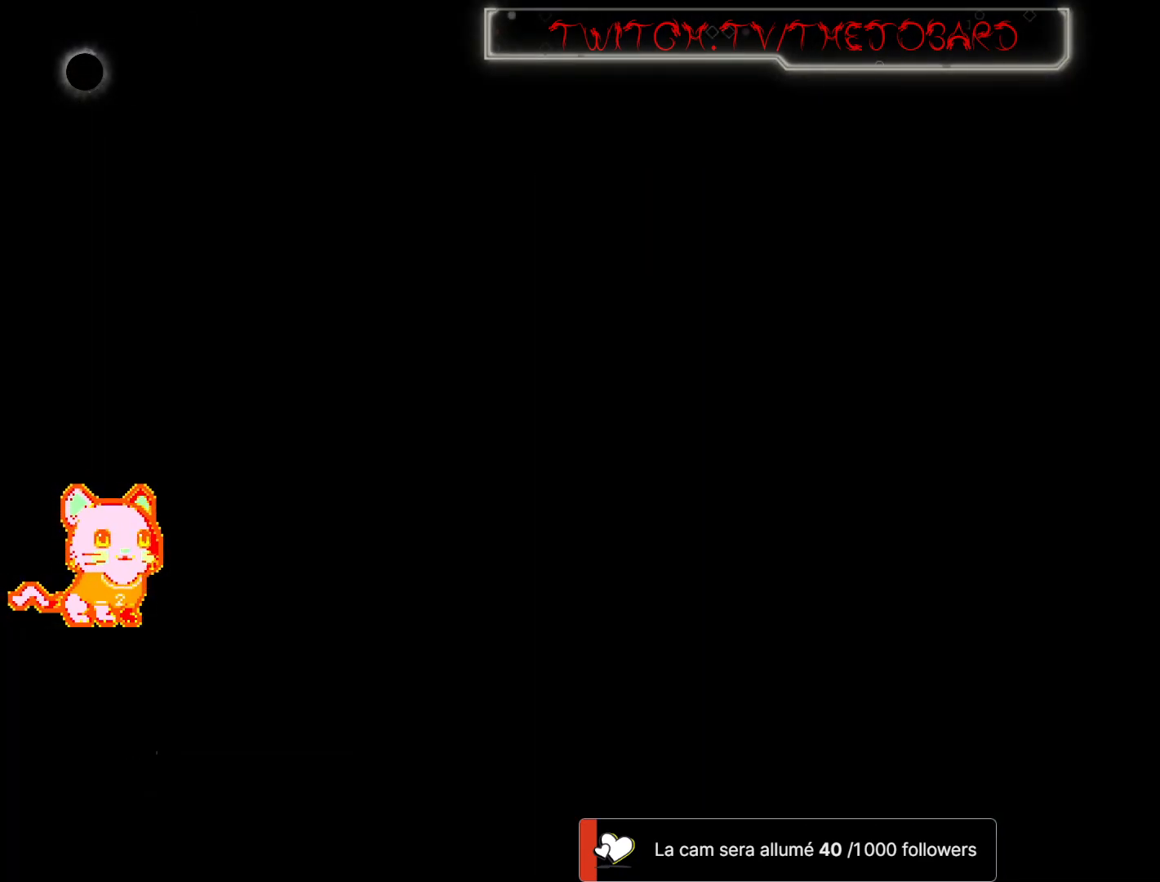
{"dt_ms": 500, "buttons": ["DPAD_LEFT"], "left_stick": "center", "right_stick": "center", "events": [[150, "DPAD_LEFT", "down"]]}
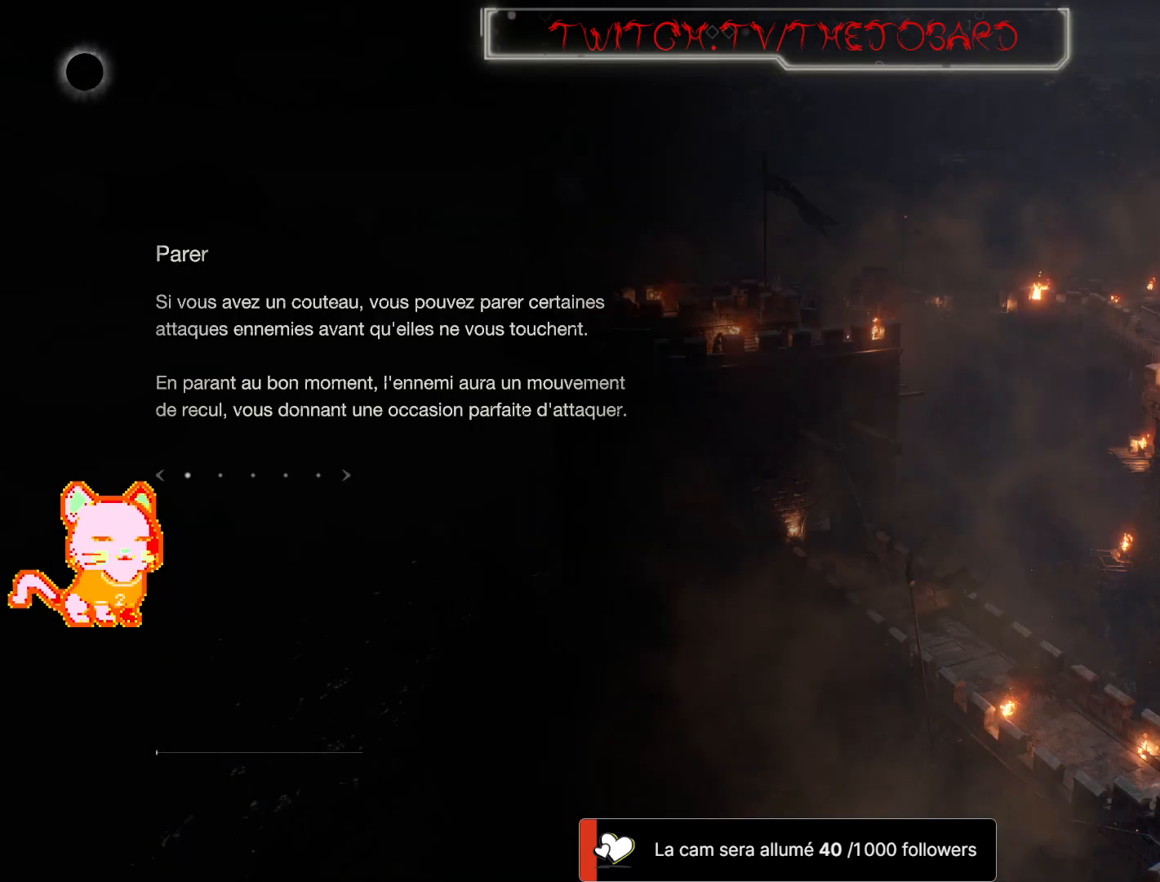
{"dt_ms": 500, "buttons": ["DPAD_LEFT"], "left_stick": "center", "right_stick": "center", "events": []}
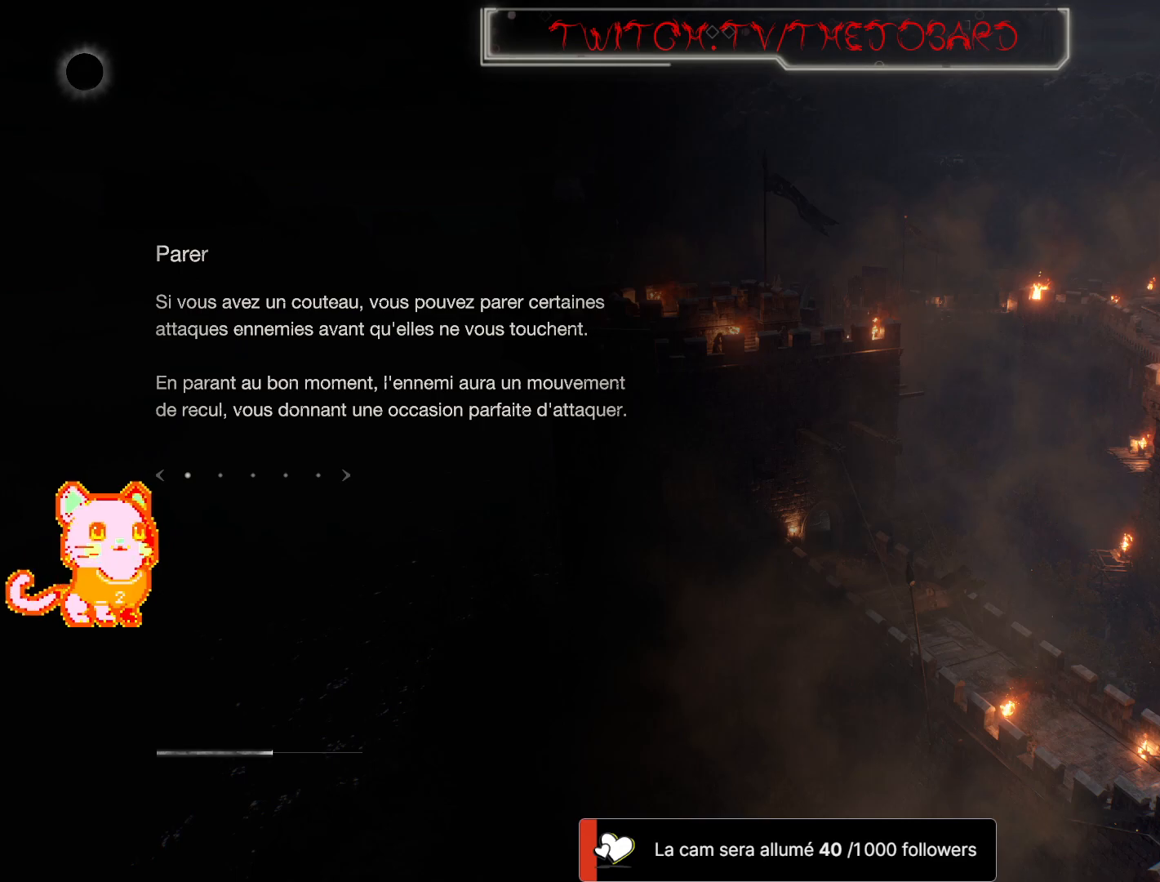
{"dt_ms": 500, "buttons": ["DPAD_LEFT"], "left_stick": "center", "right_stick": "center", "events": []}
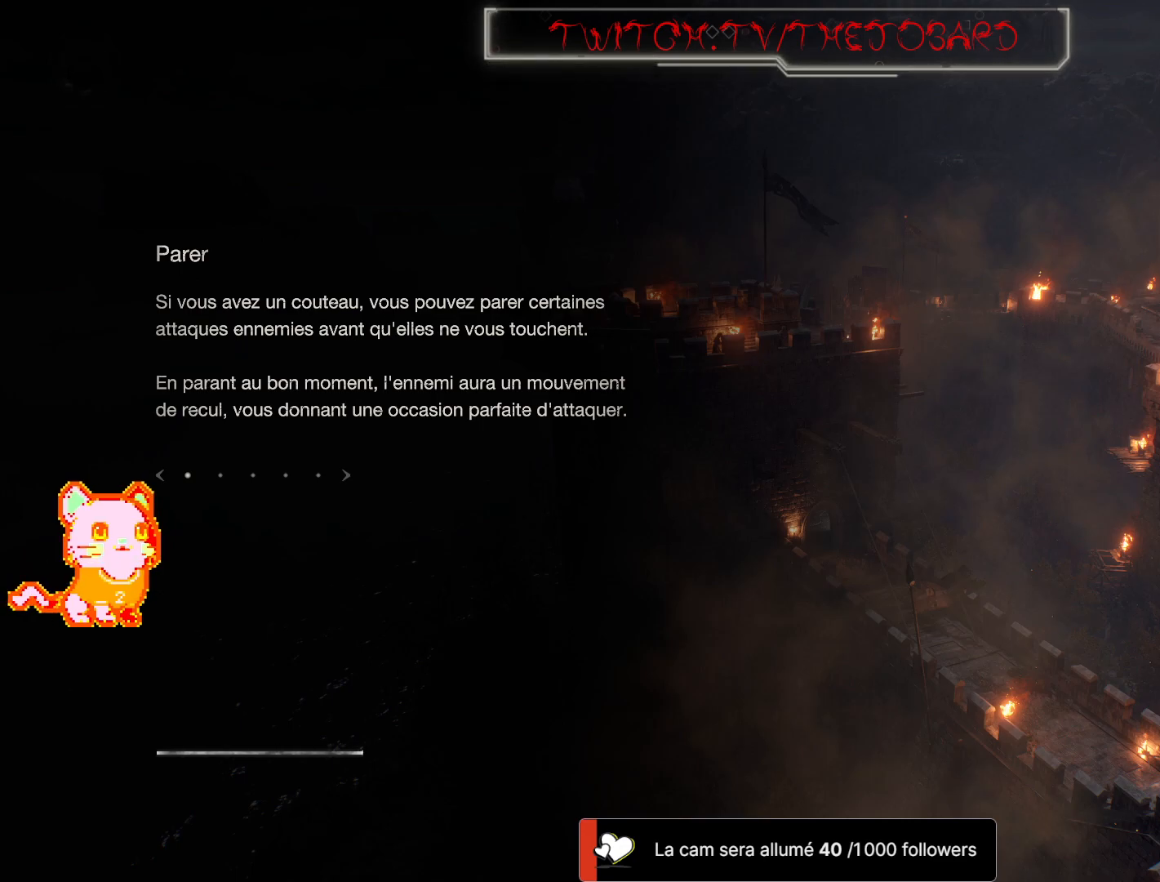
{"dt_ms": 500, "buttons": ["DPAD_LEFT"], "left_stick": "center", "right_stick": "center", "events": []}
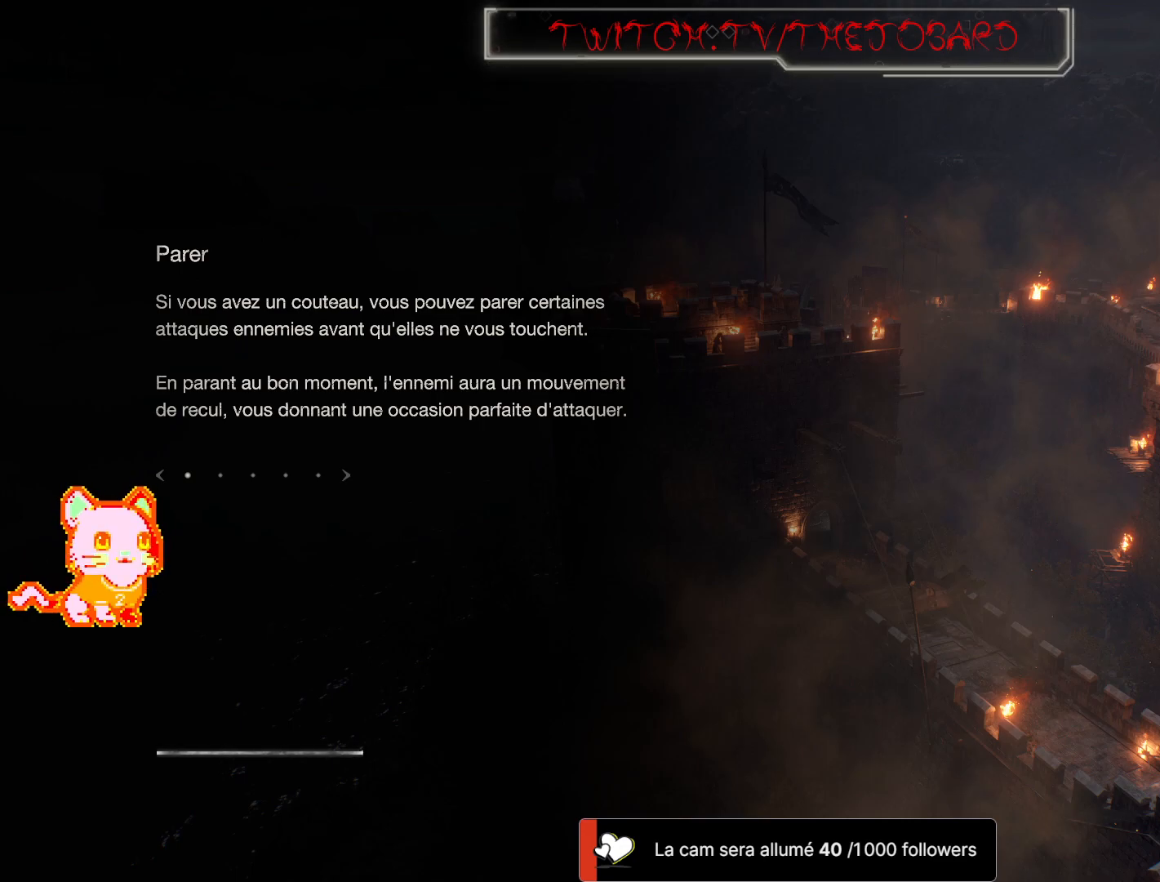
{"dt_ms": 500, "buttons": ["DPAD_LEFT"], "left_stick": "center", "right_stick": "center", "events": []}
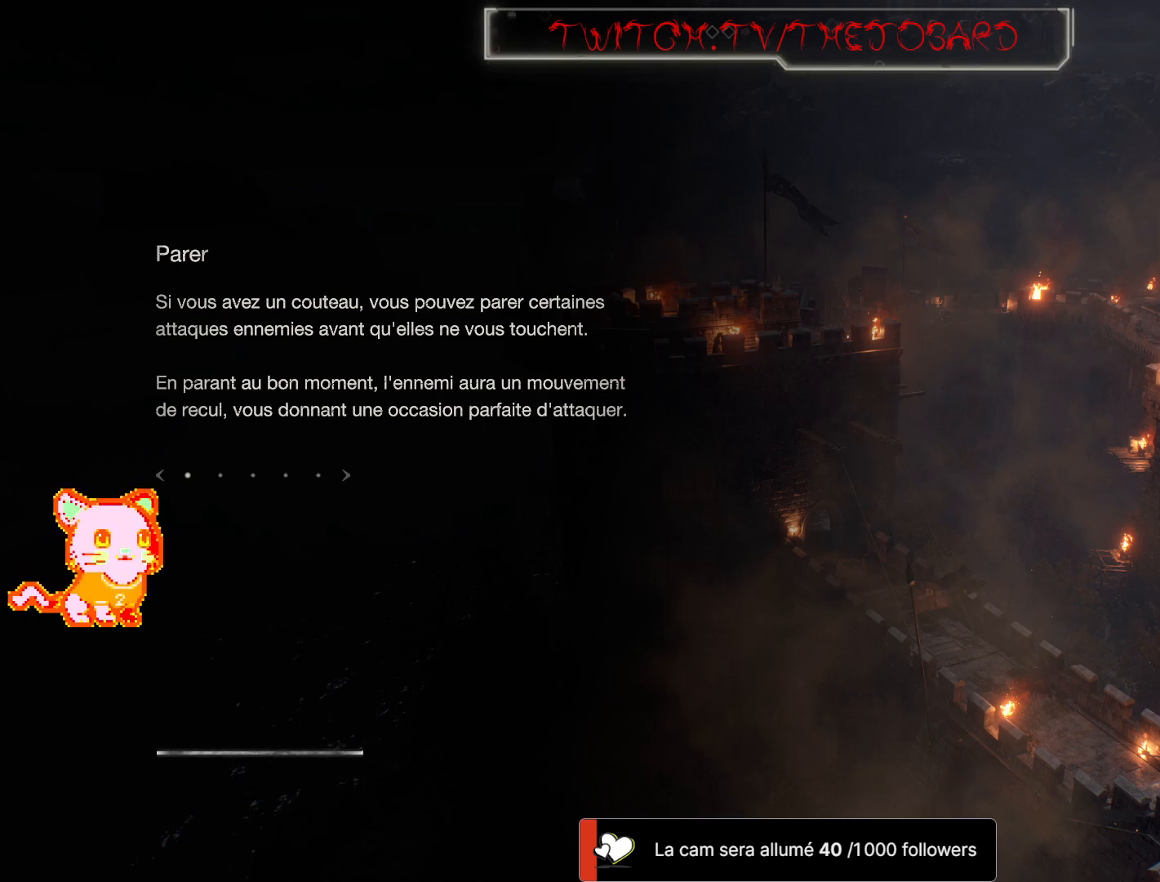
{"dt_ms": 500, "buttons": ["DPAD_LEFT"], "left_stick": "center", "right_stick": "center", "events": []}
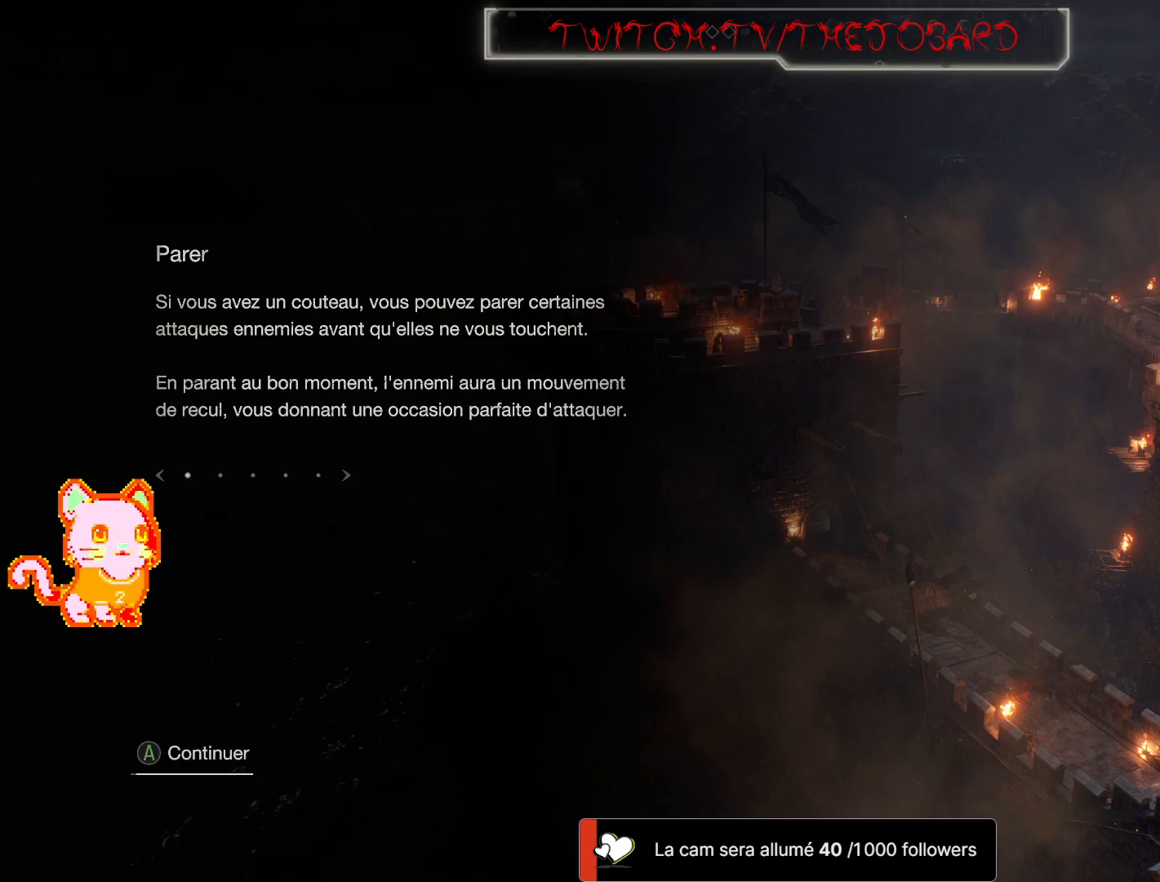
{"dt_ms": 500, "buttons": ["DPAD_LEFT"], "left_stick": "center", "right_stick": "center", "events": []}
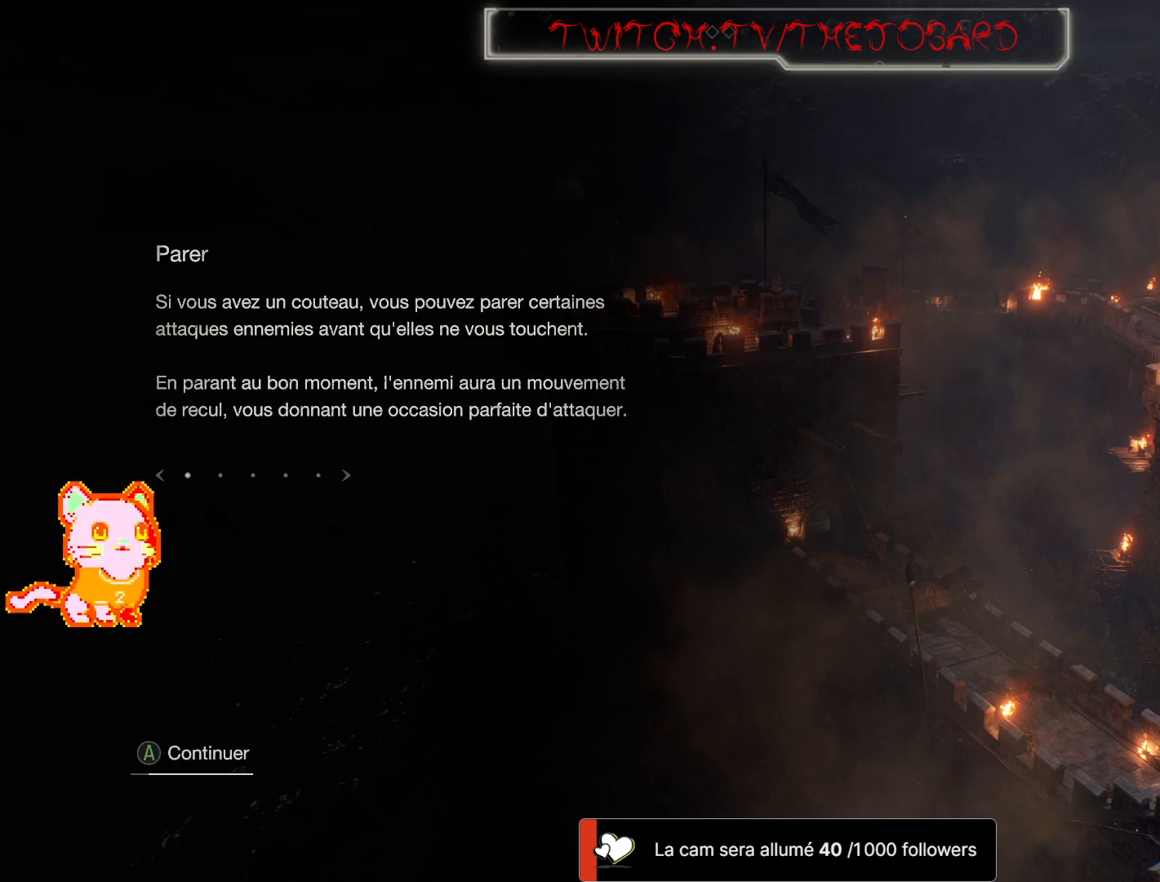
{"dt_ms": 500, "buttons": [], "left_stick": "center", "right_stick": "center", "events": [[100, "A", "down"], [217, "DPAD_LEFT", "up"], [283, "A", "up"]]}
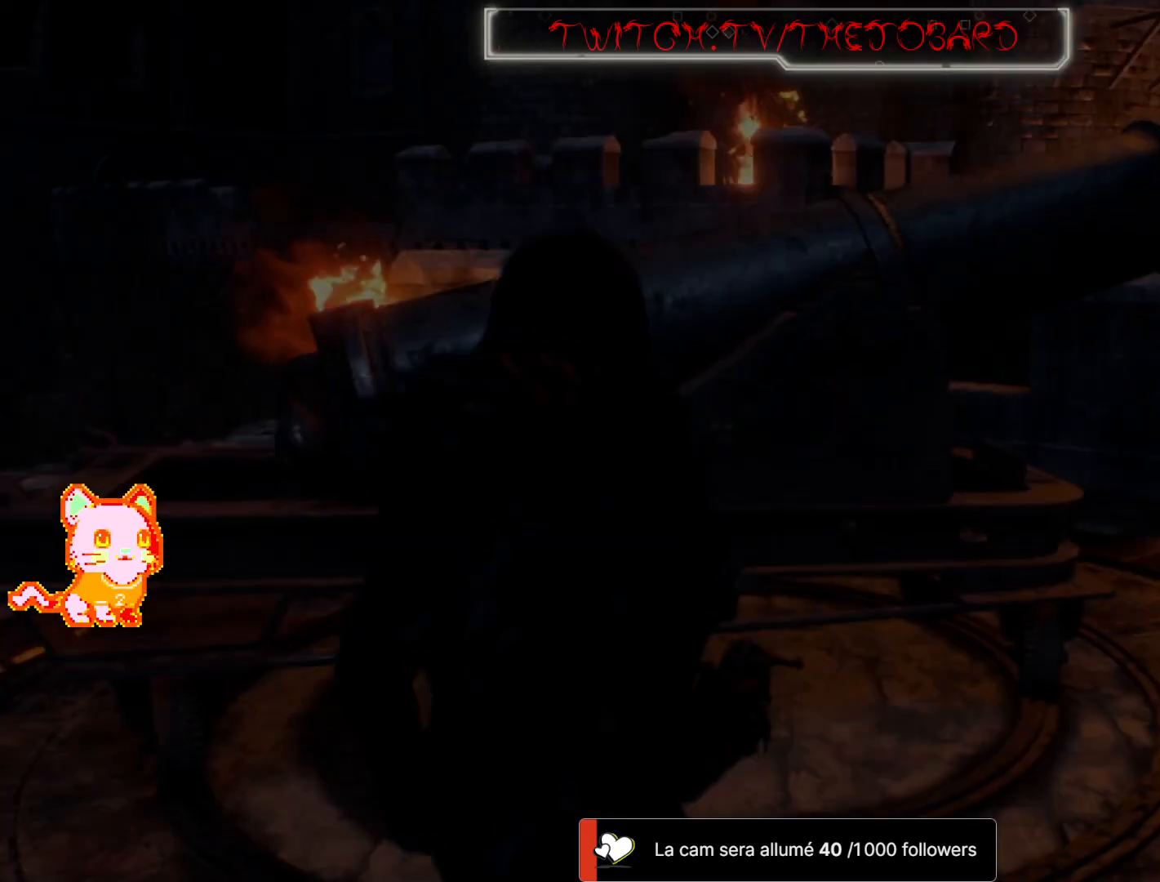
{"dt_ms": 500, "buttons": [], "left_stick": "center", "right_stick": "center", "events": []}
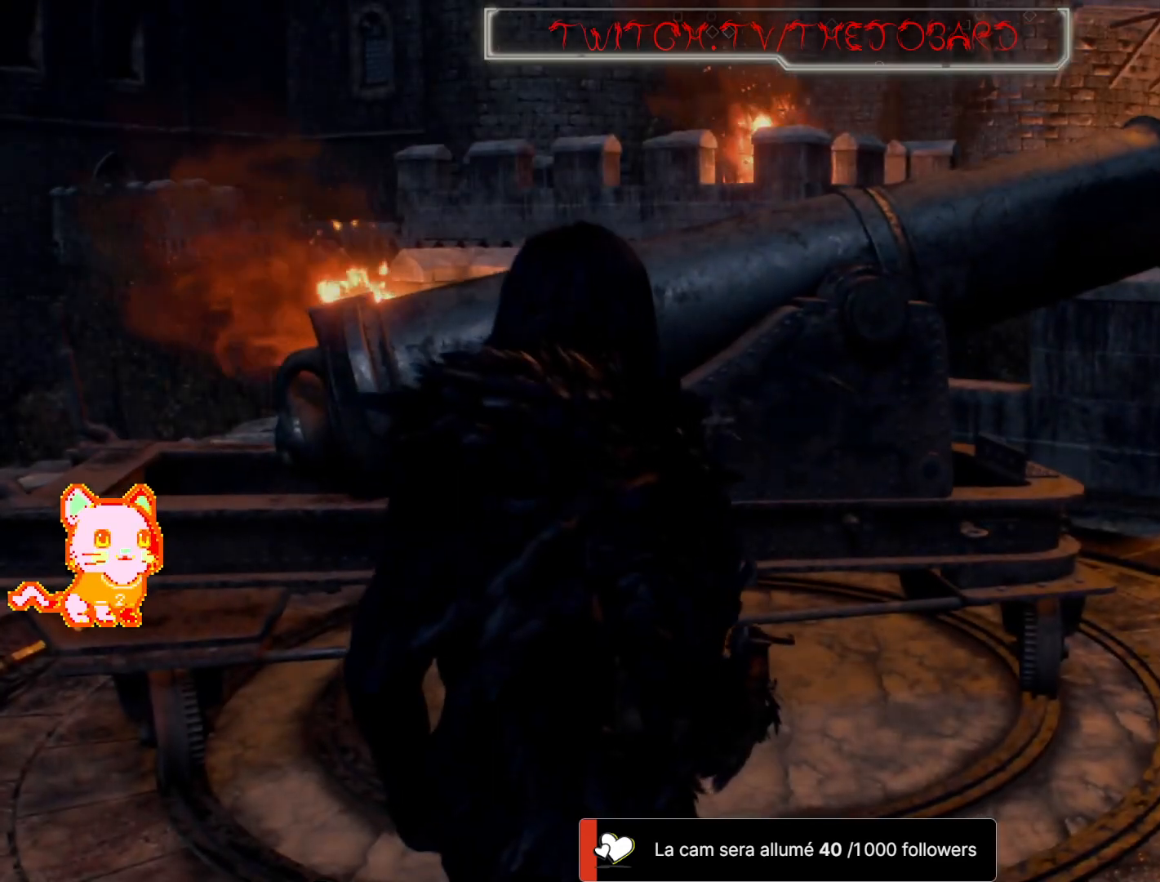
{"dt_ms": 500, "buttons": [], "left_stick": "center", "right_stick": "up-right"}
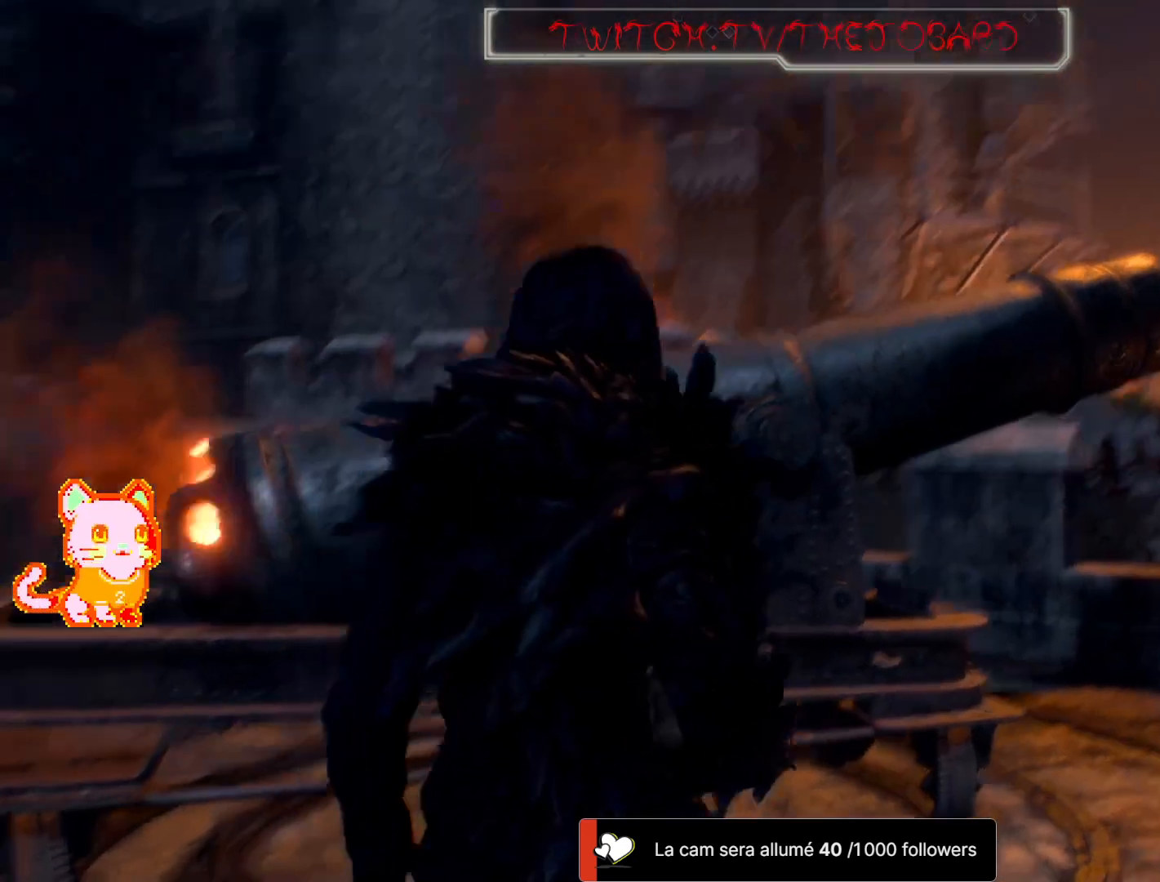
{"dt_ms": 1000, "buttons": [], "left_stick": "center", "right_stick": "center"}
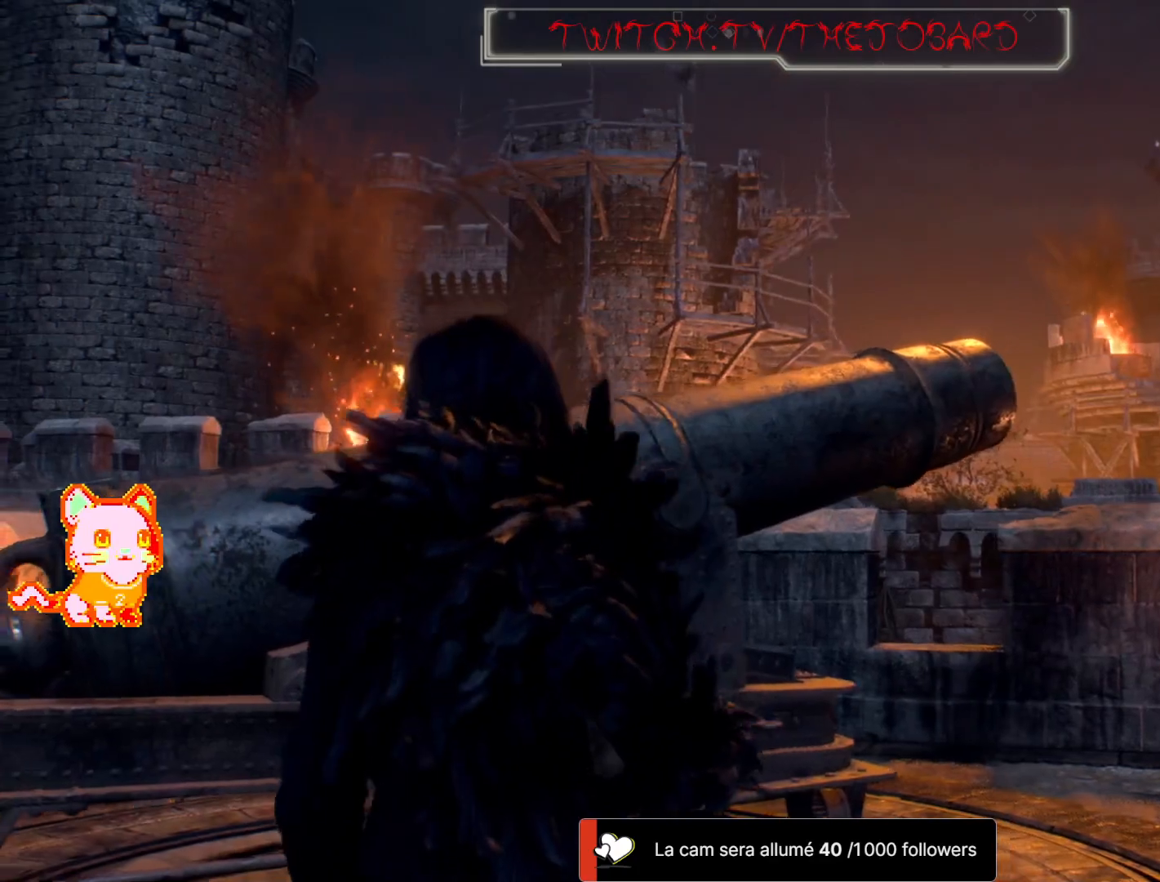
{"dt_ms": 1000, "buttons": [], "left_stick": "up-right", "right_stick": "center"}
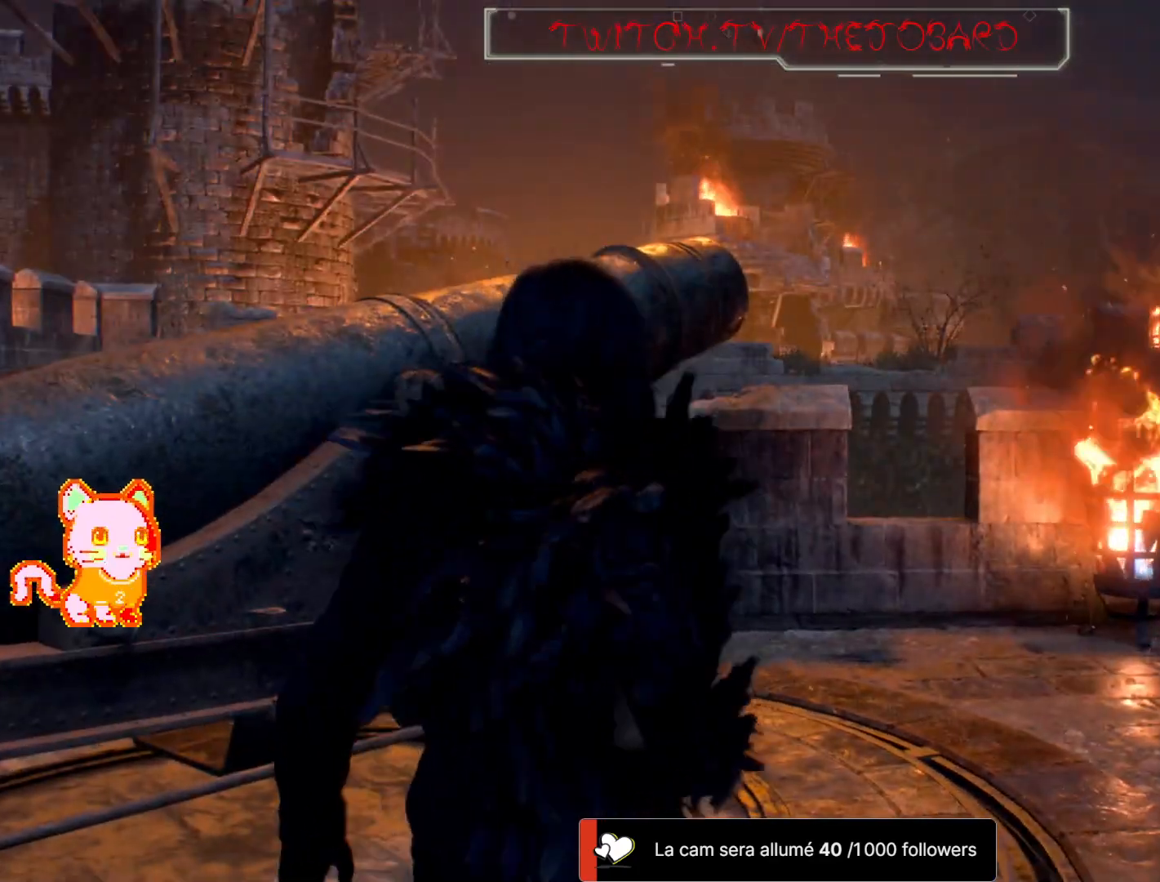
{"dt_ms": 1000, "buttons": [], "left_stick": "up-left", "right_stick": "left"}
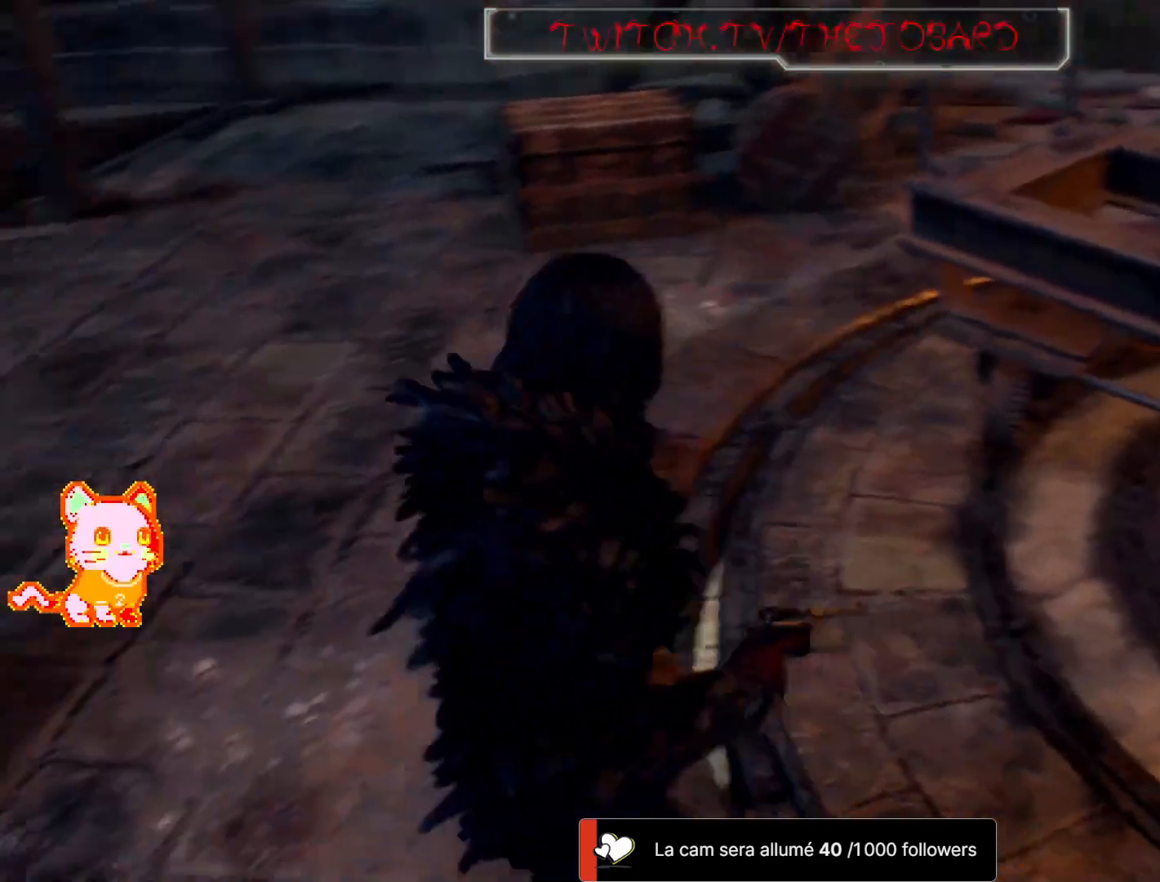
{"dt_ms": 500, "buttons": [], "left_stick": "center", "right_stick": "center"}
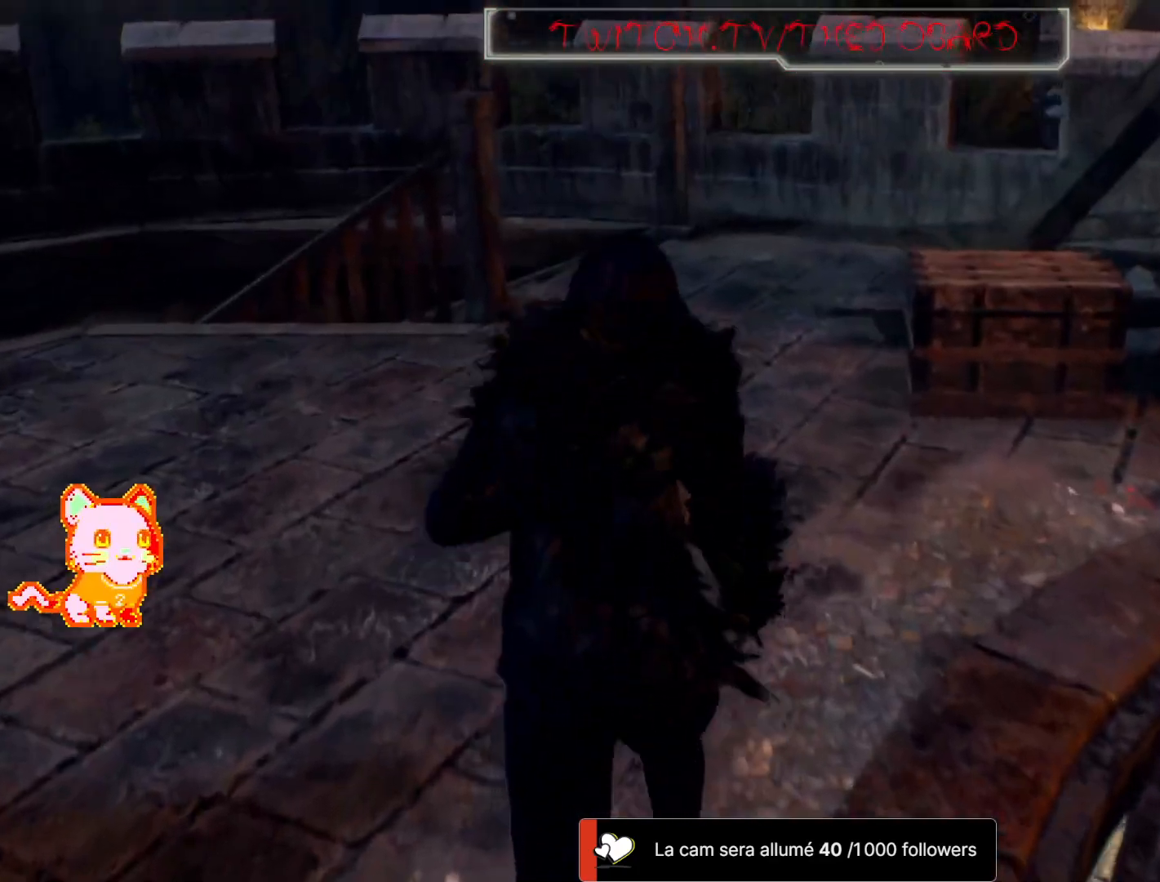
{"dt_ms": 500, "buttons": [], "left_stick": "center", "right_stick": "center", "events": [[50, "right_stick", "up-left"], [367, "right_stick", "up"], [467, "right_stick", "center"]]}
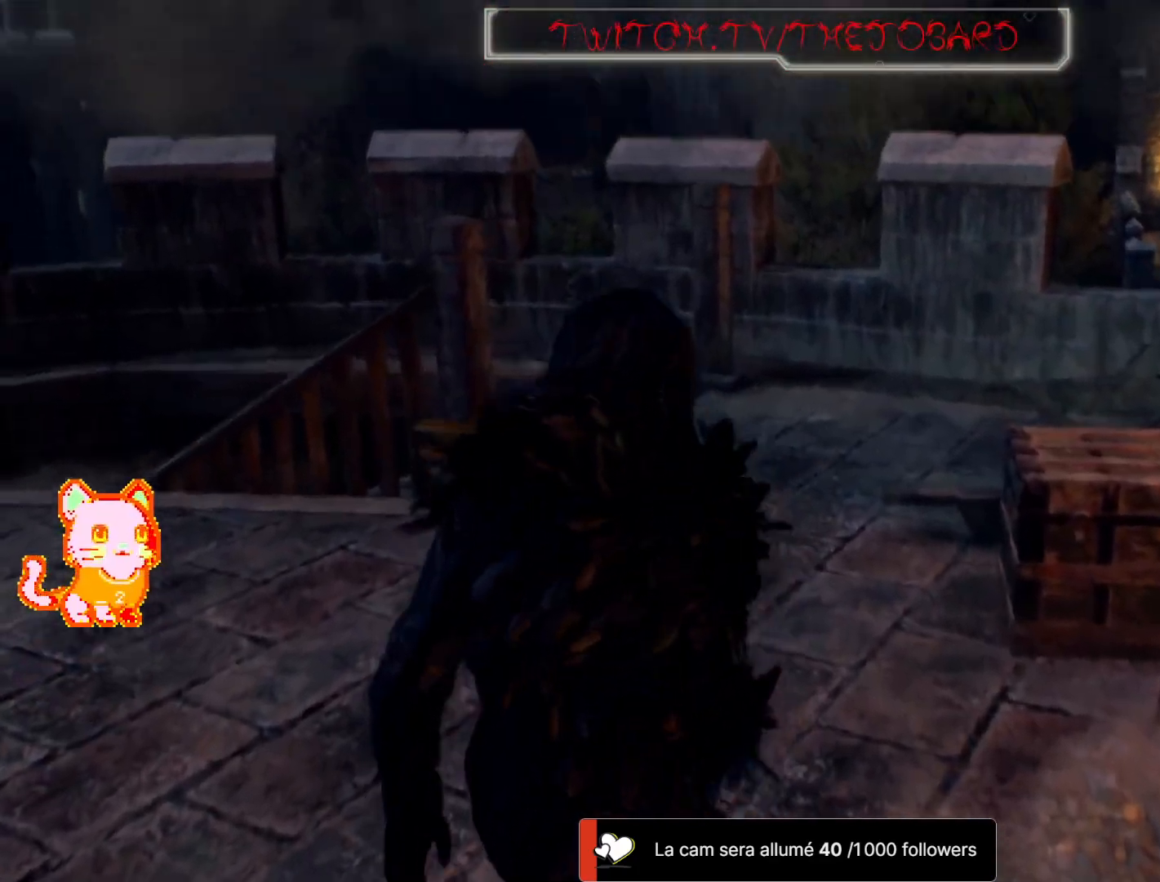
{"dt_ms": 500, "buttons": [], "left_stick": "center", "right_stick": "center", "events": [[333, "START", "down"], [500, "START", "up"]]}
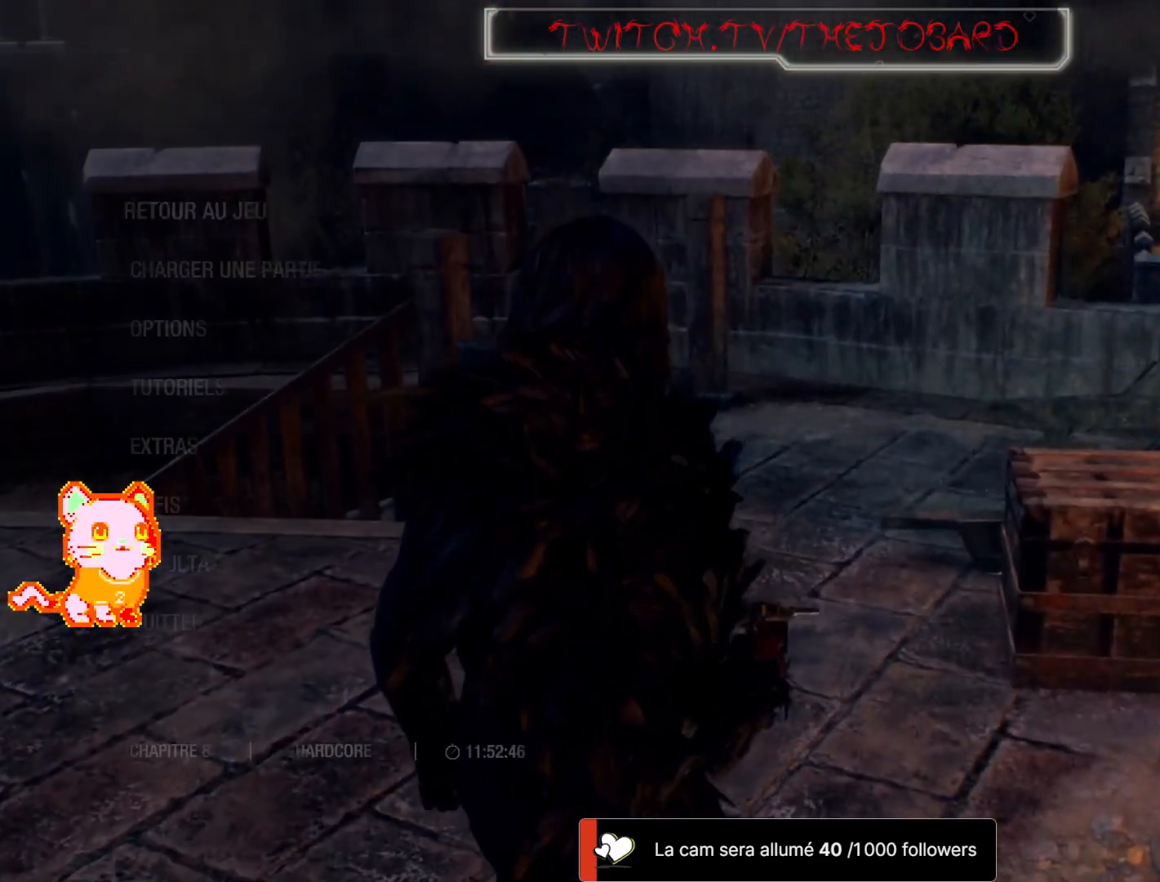
{"dt_ms": 500, "buttons": [], "left_stick": "center", "right_stick": "center", "events": []}
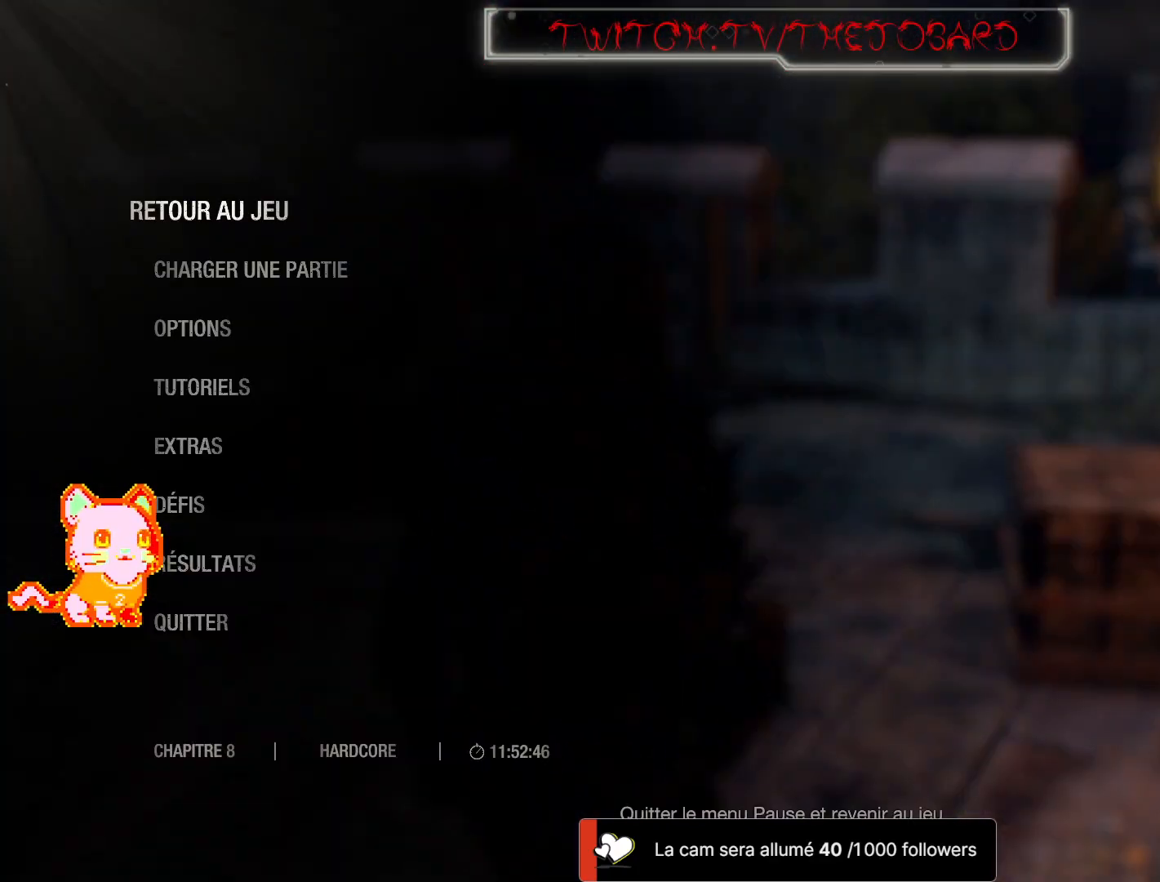
{"dt_ms": 500, "buttons": ["A"], "left_stick": "center", "right_stick": "center", "events": [[83, "left_stick", "down"], [233, "left_stick", "center"], [500, "A", "down"]]}
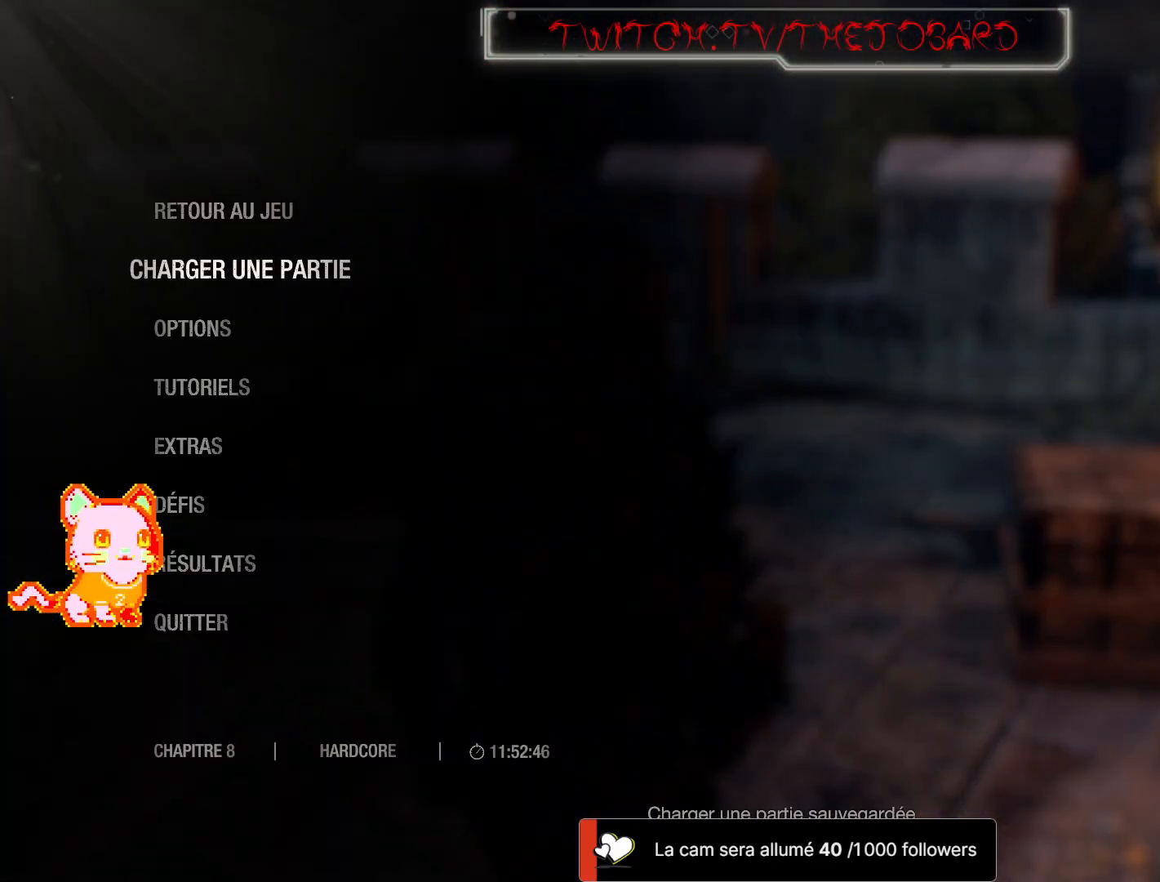
{"dt_ms": 500, "buttons": [], "left_stick": "center", "right_stick": "center", "events": [[83, "A", "up"]]}
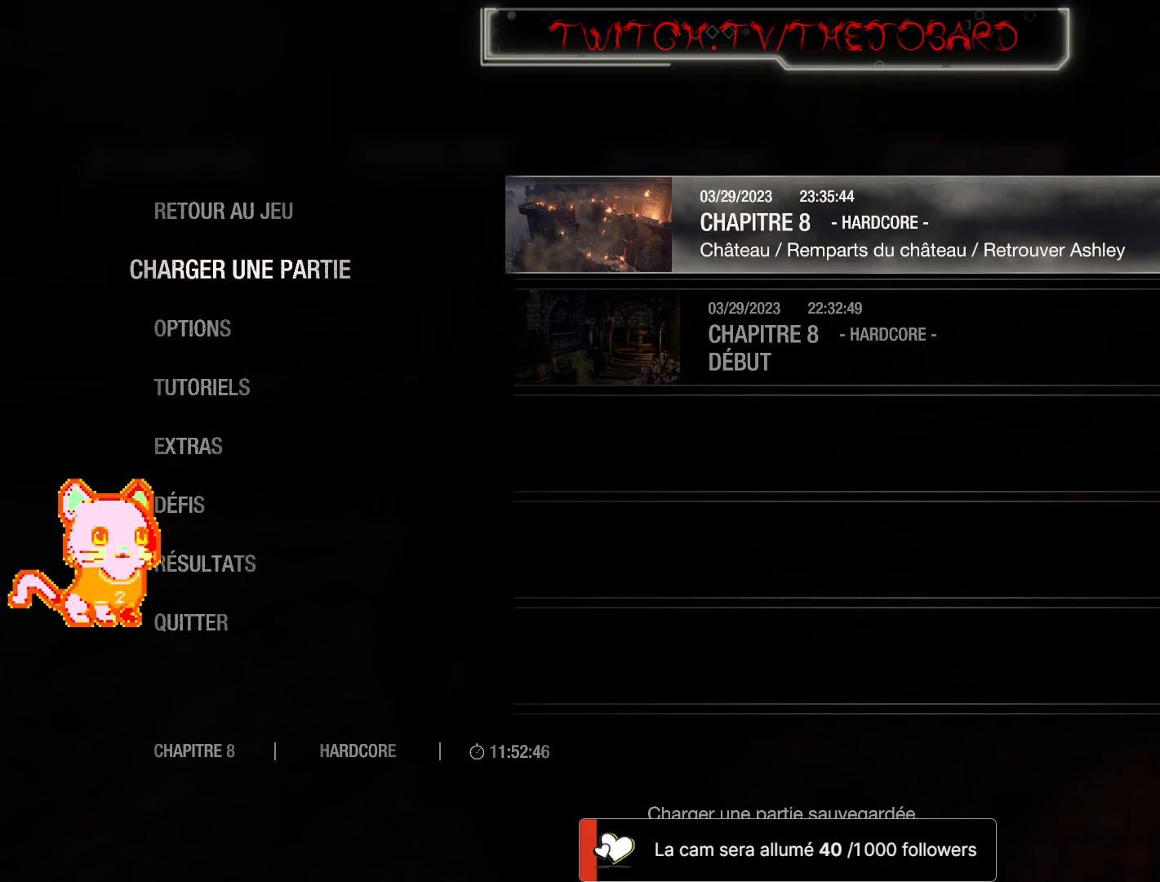
{"dt_ms": 500, "buttons": [], "left_stick": "center", "right_stick": "center", "events": [[200, "left_stick", "down"], [367, "left_stick", "center"]]}